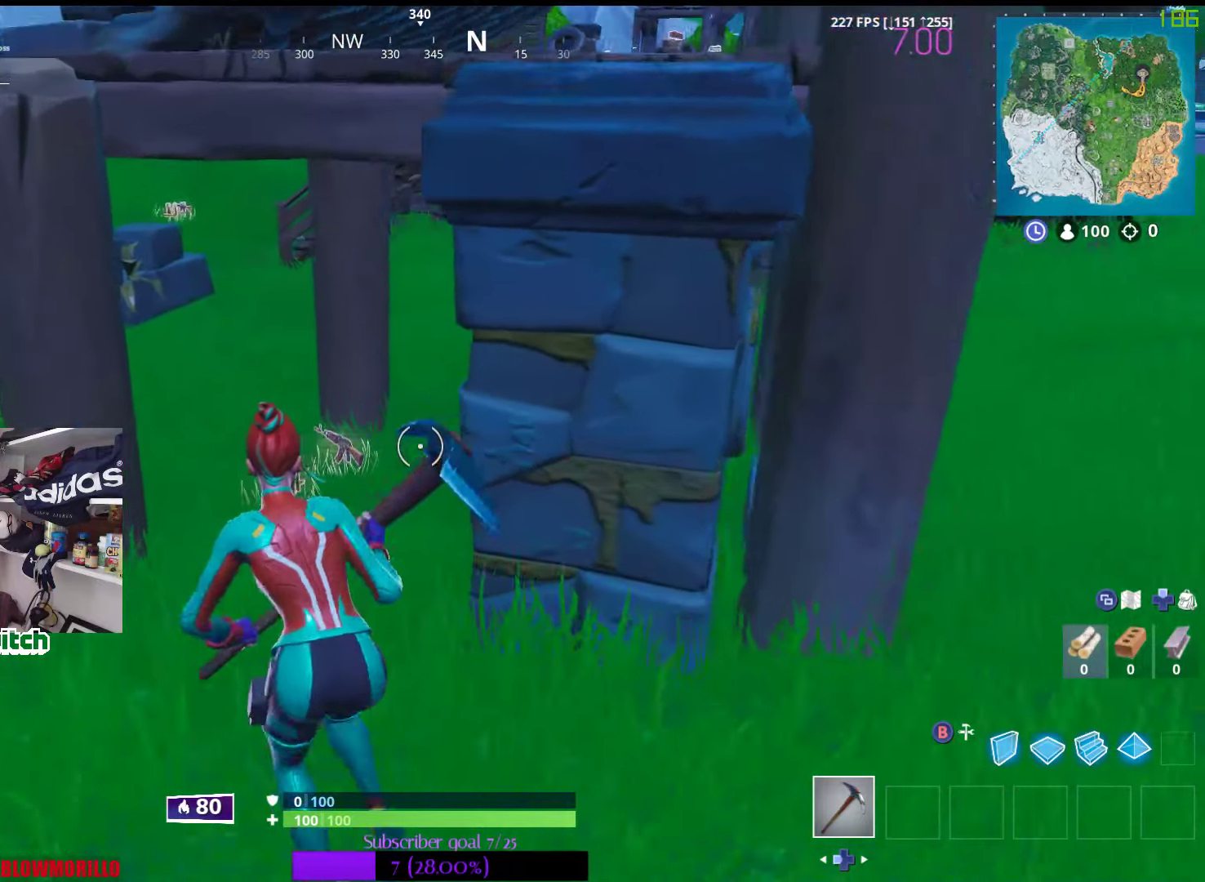
Gameplay with a controller (Xbox layout); each line is a JSON object with the inputs held at the frame after it. "events" lists button and stick changes between this image and that frame as [ms after this image, input, new state], when the widget could be followed in between.
{"buttons": ["X"], "left_stick": "up", "right_stick": "center", "events": [[200, "left_stick", "up"], [433, "X", "down"]]}
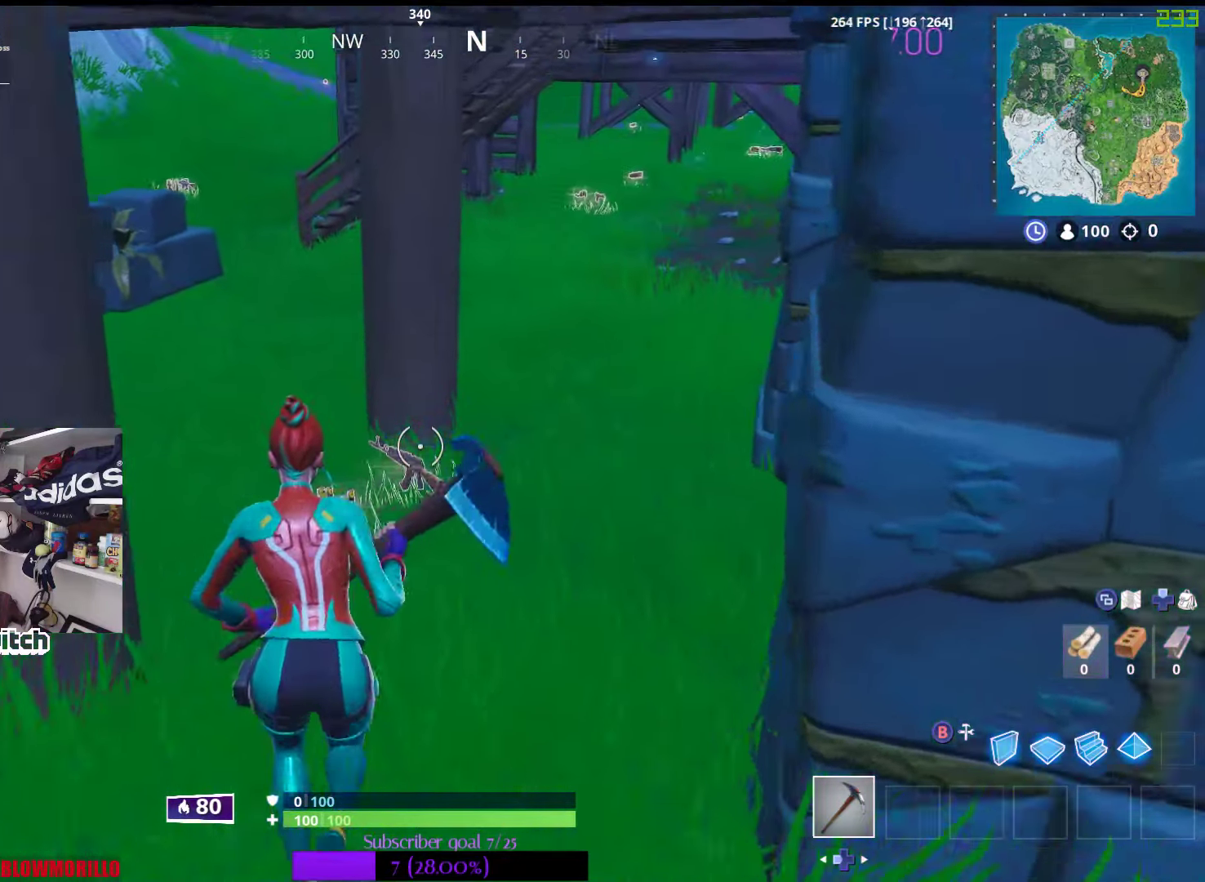
{"buttons": [], "left_stick": "up-right", "right_stick": "center", "events": [[33, "X", "up"], [116, "X", "down"], [200, "X", "up"], [300, "X", "down"], [400, "X", "up"], [450, "left_stick", "up-right"]]}
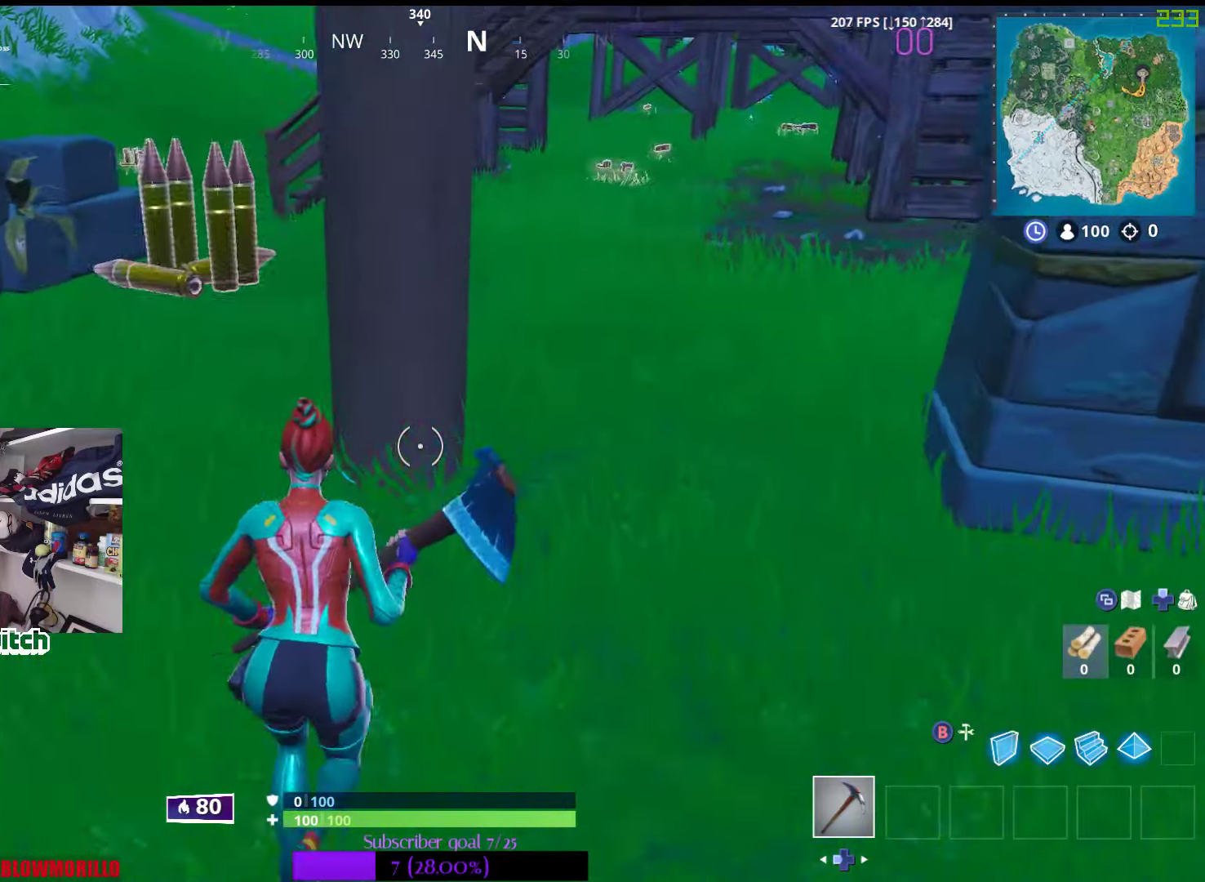
{"buttons": [], "left_stick": "up-right", "right_stick": "center", "events": [[266, "SELECT", "down"], [433, "SELECT", "up"]]}
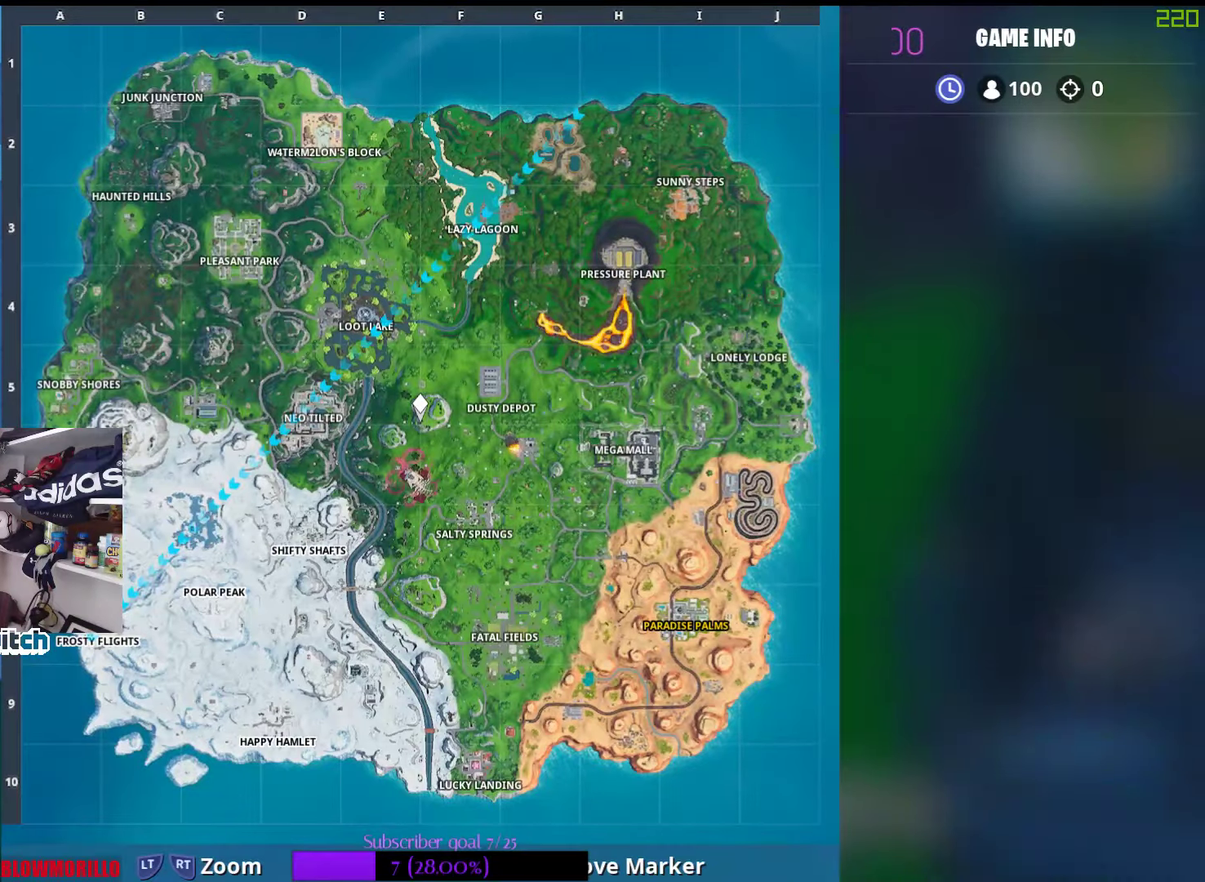
{"buttons": [], "left_stick": "up-right", "right_stick": "center", "events": [[400, "SELECT", "down"], [483, "SELECT", "up"]]}
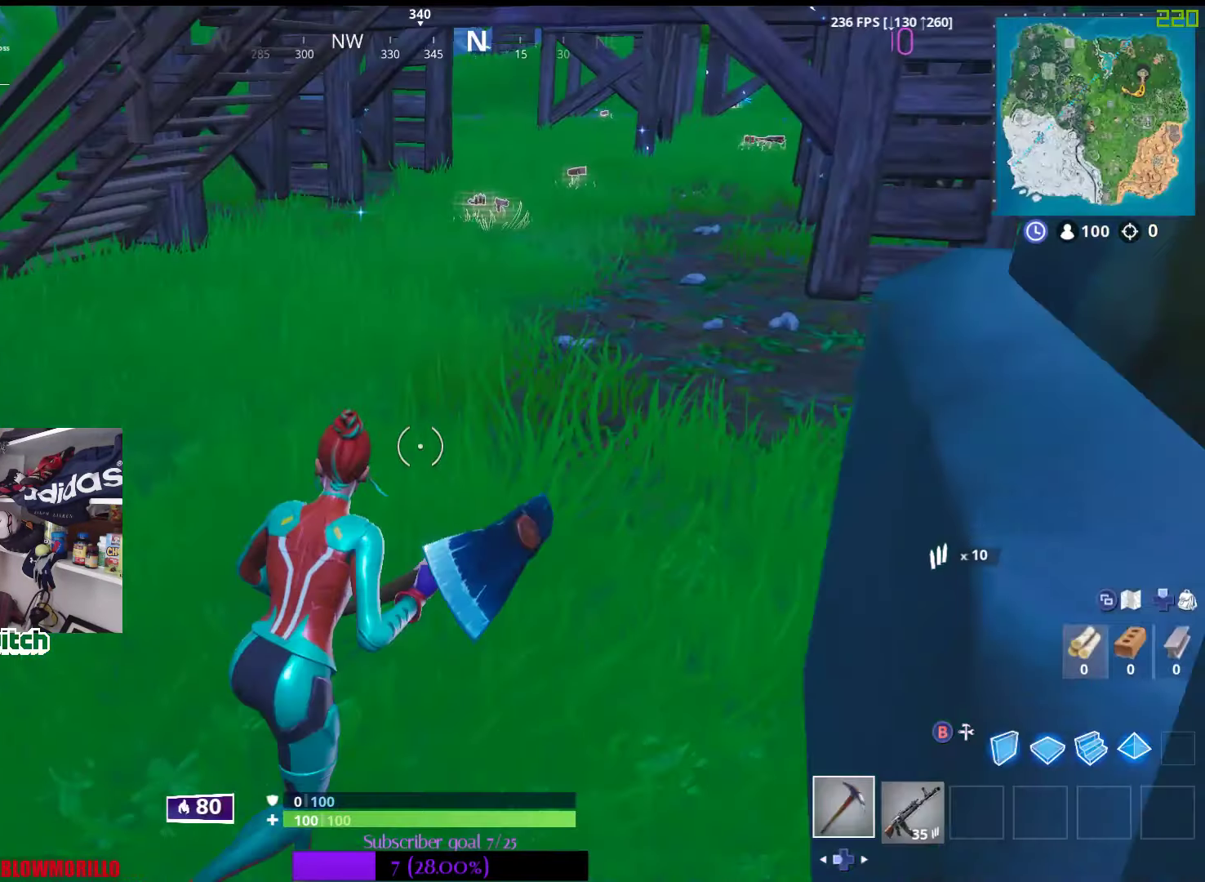
{"buttons": [], "left_stick": "up-right", "right_stick": "center", "events": [[150, "right_stick", "right"], [500, "right_stick", "center"]]}
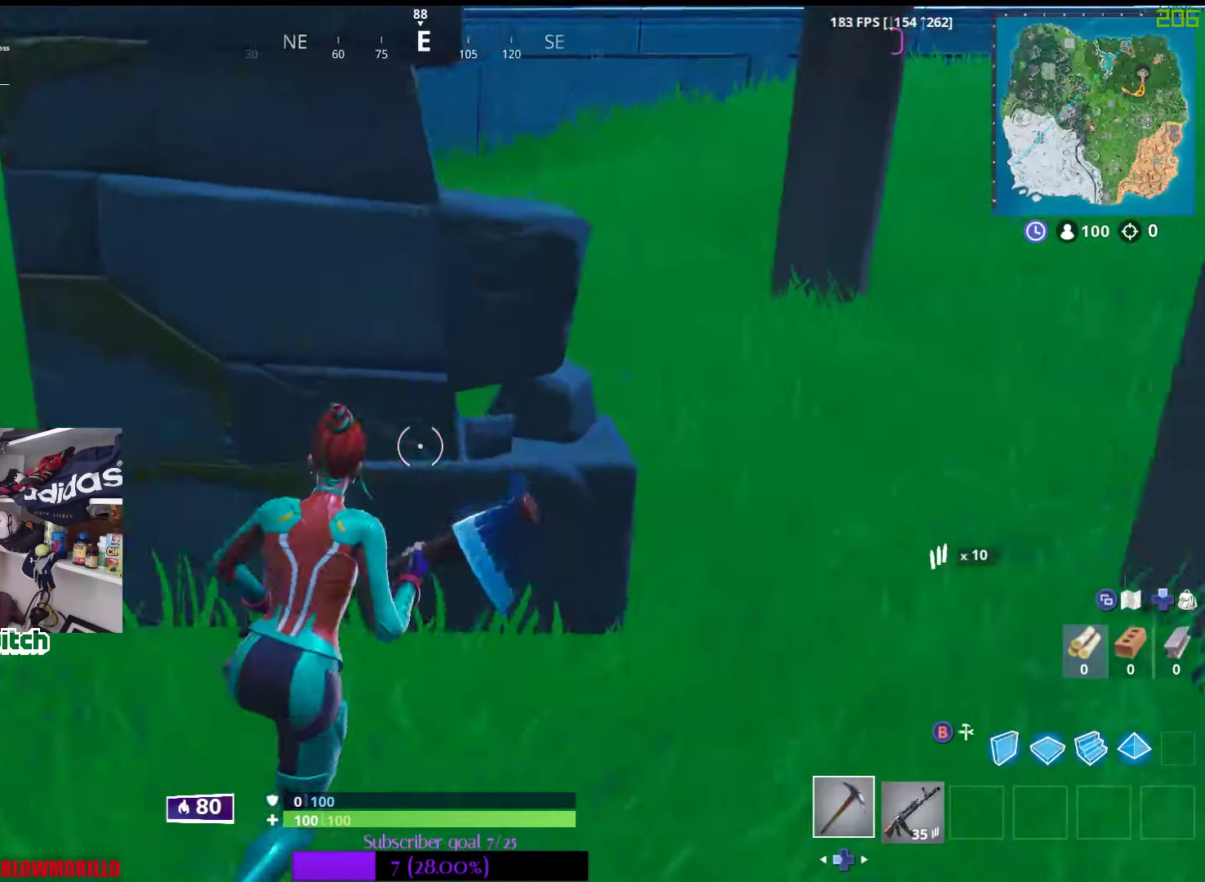
{"buttons": [], "left_stick": "up-left", "right_stick": "center", "events": [[50, "left_stick", "up-left"], [216, "SELECT", "down"], [383, "SELECT", "up"]]}
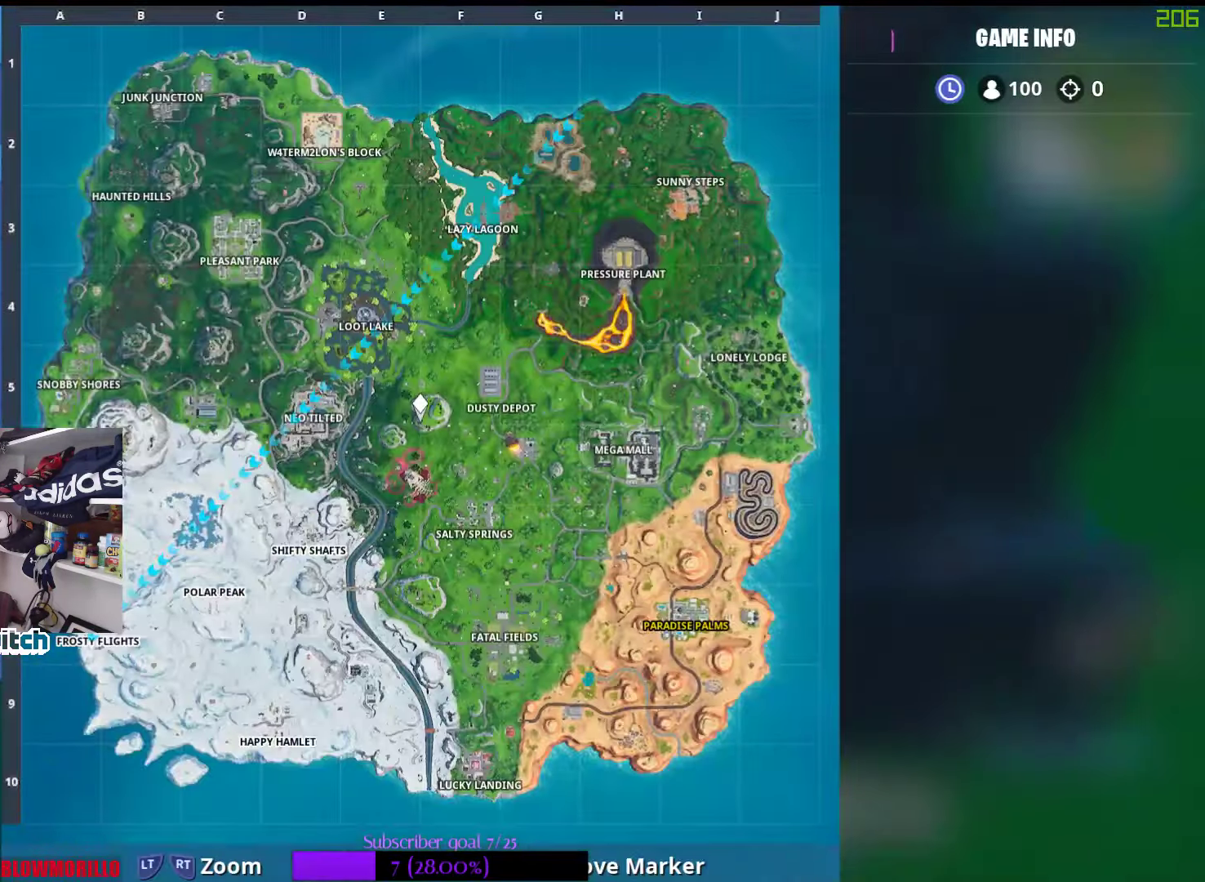
{"buttons": [], "left_stick": "up", "right_stick": "center", "events": [[133, "left_stick", "up"], [233, "SELECT", "down"], [350, "SELECT", "up"]]}
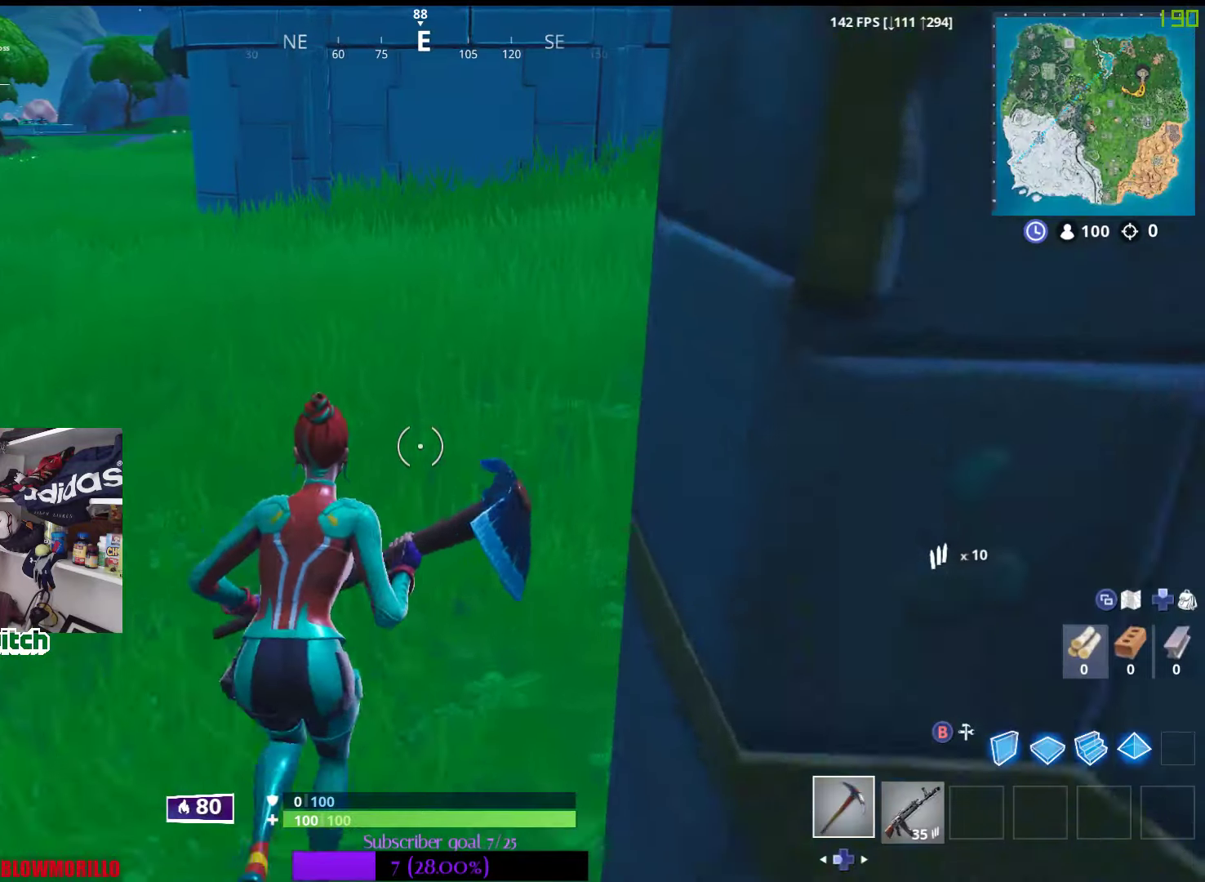
{"buttons": [], "left_stick": "up", "right_stick": "center", "events": [[83, "right_stick", "up-right"], [300, "right_stick", "center"]]}
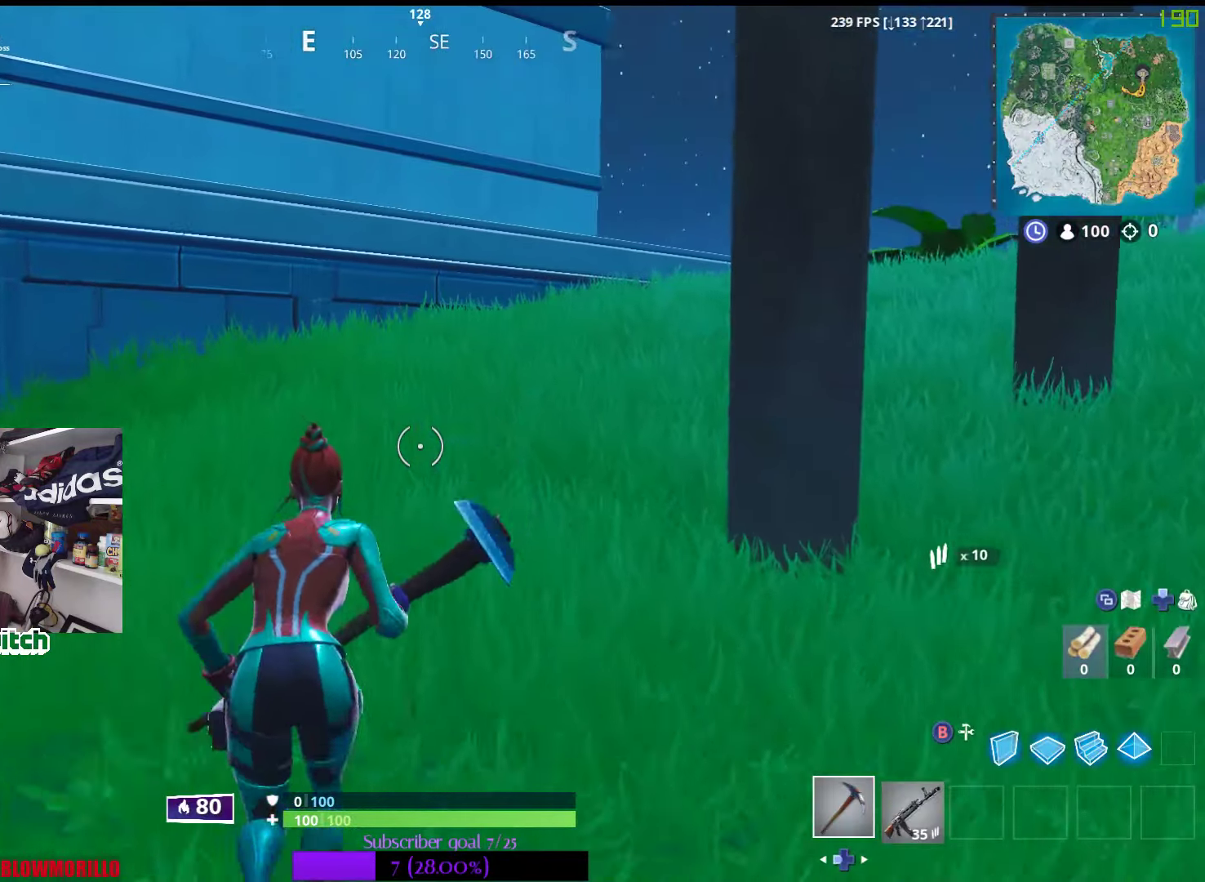
{"buttons": [], "left_stick": "up-right", "right_stick": "center", "events": [[217, "left_stick", "up-right"], [267, "SELECT", "down"], [417, "SELECT", "up"]]}
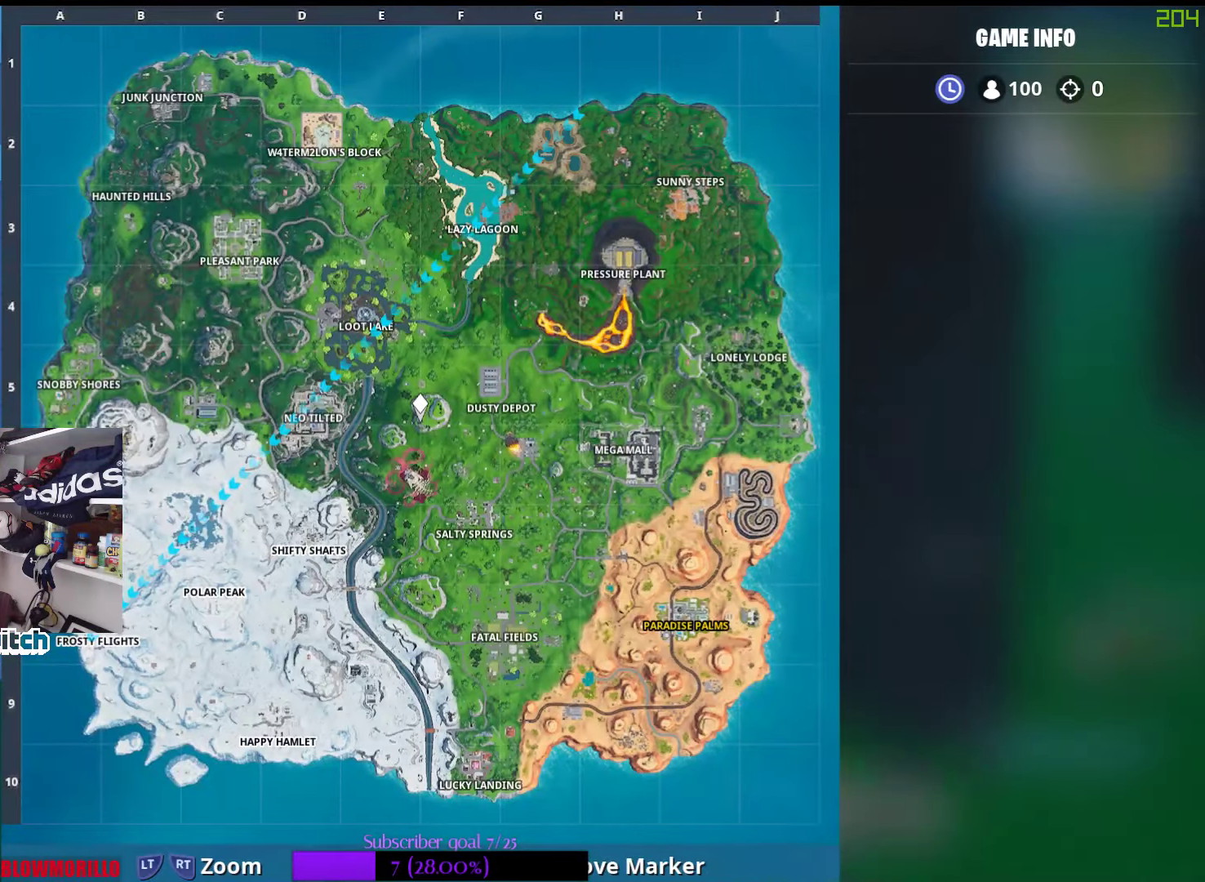
{"buttons": [], "left_stick": "up-right", "right_stick": "center", "events": []}
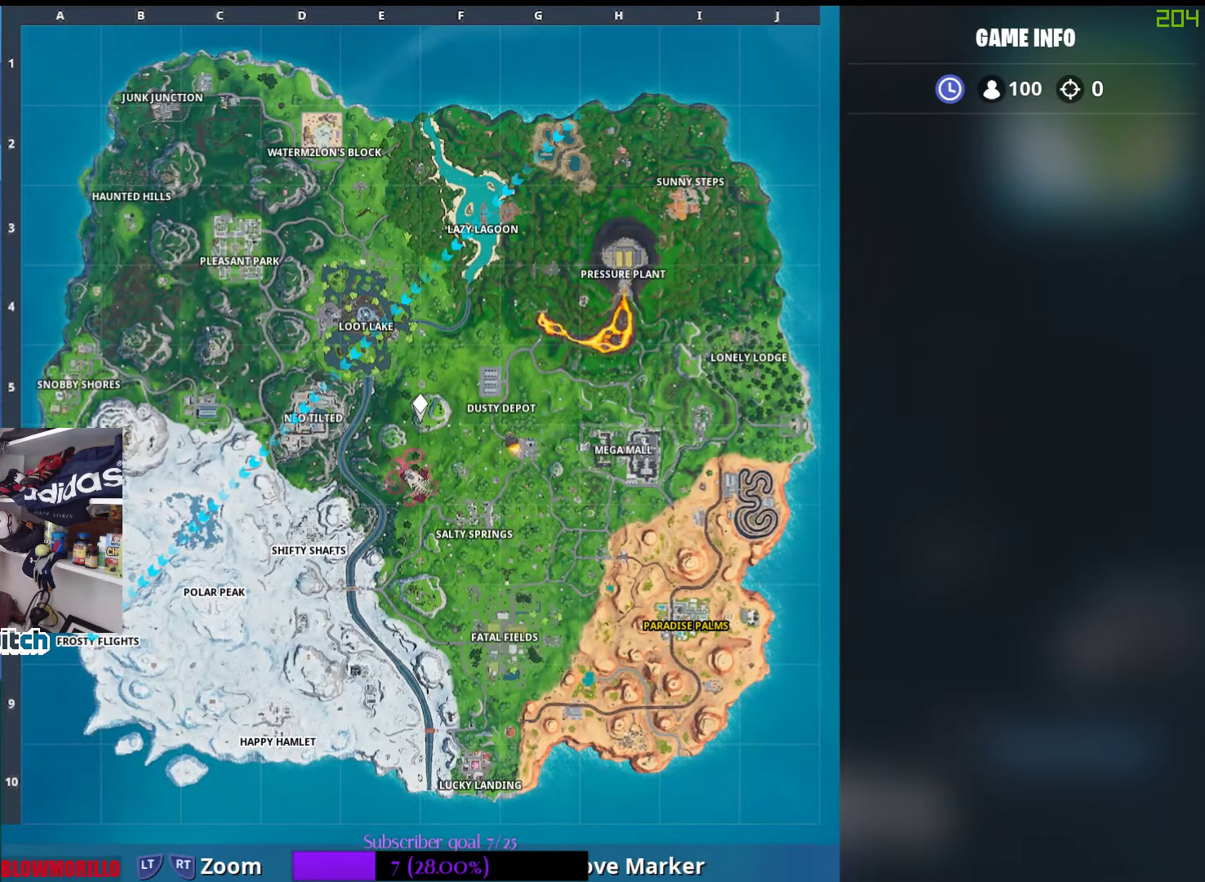
{"buttons": [], "left_stick": "up-right", "right_stick": "center", "events": []}
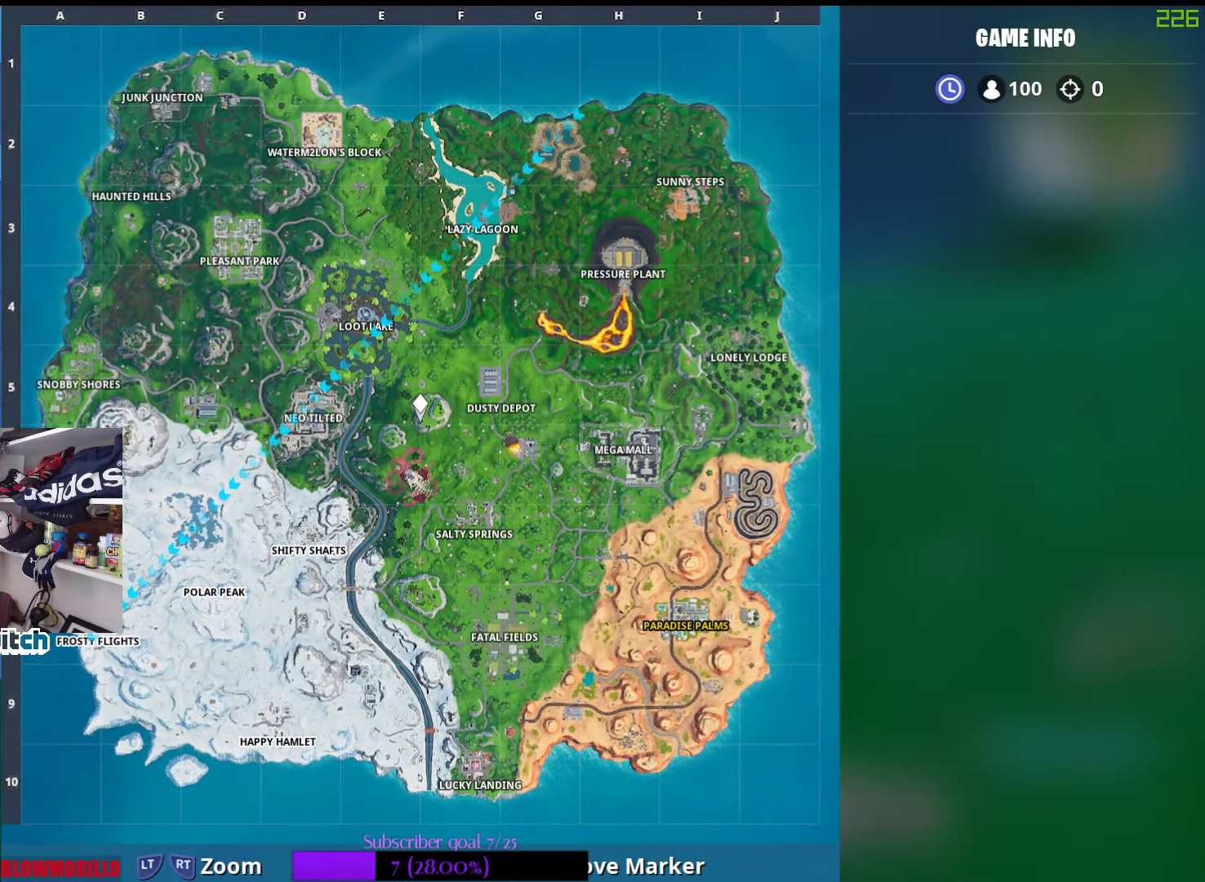
{"buttons": [], "left_stick": "up-right", "right_stick": "center", "events": [[33, "SELECT", "down"], [200, "SELECT", "up"]]}
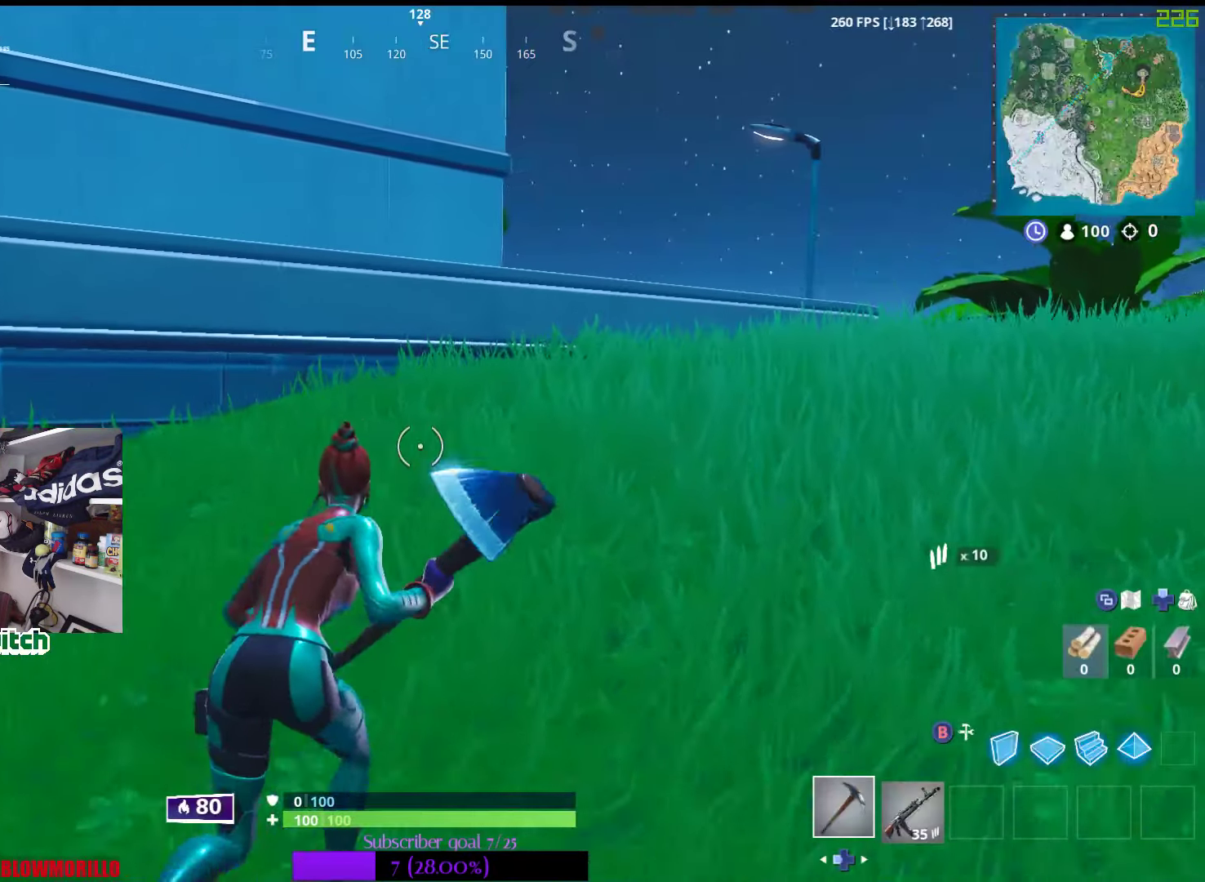
{"buttons": [], "left_stick": "up", "right_stick": "center", "events": [[83, "right_stick", "right"], [117, "left_stick", "up"], [233, "right_stick", "center"], [317, "R1", "down"], [450, "R1", "up"]]}
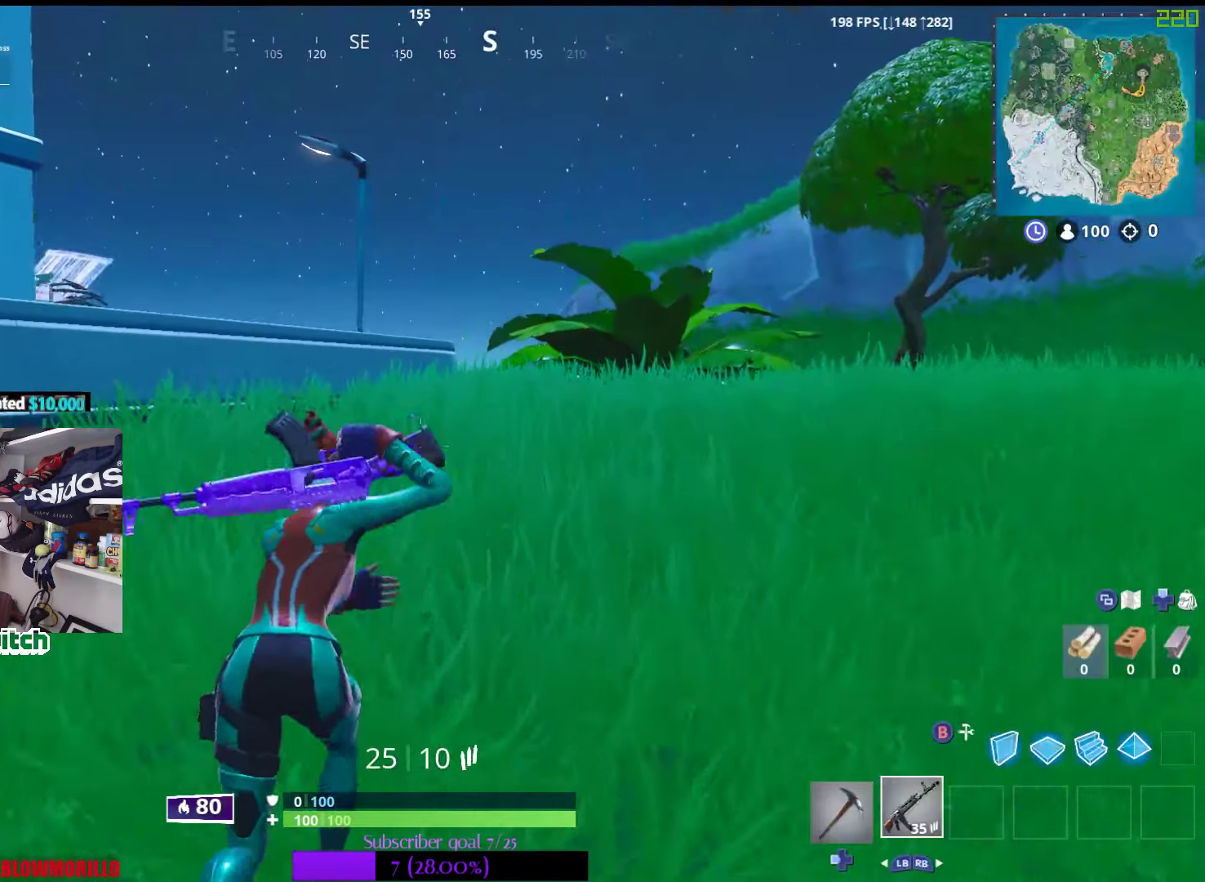
{"buttons": [], "left_stick": "up", "right_stick": "center", "events": []}
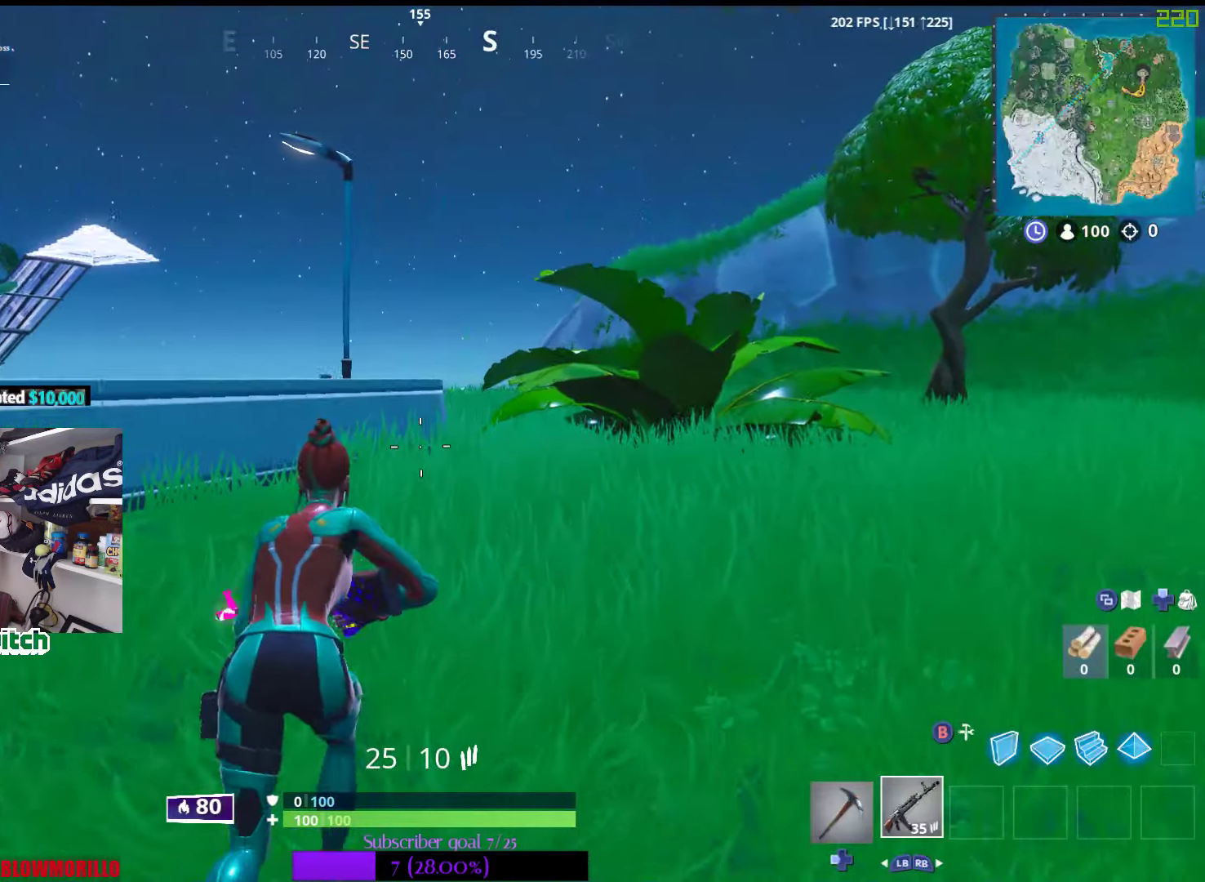
{"buttons": [], "left_stick": "up-right", "right_stick": "center", "events": [[150, "right_stick", "left"], [300, "right_stick", "center"], [417, "left_stick", "up-right"]]}
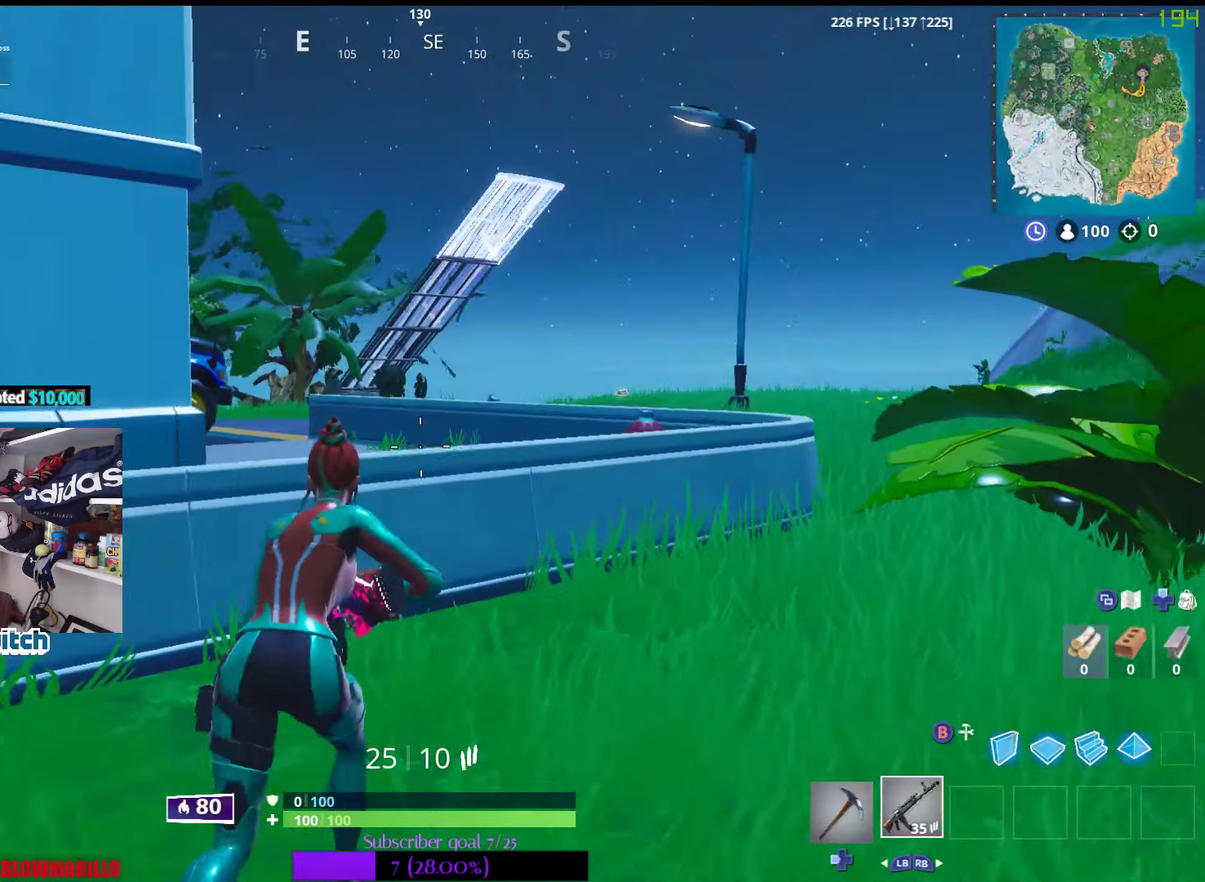
{"buttons": [], "left_stick": "up-right", "right_stick": "center", "events": []}
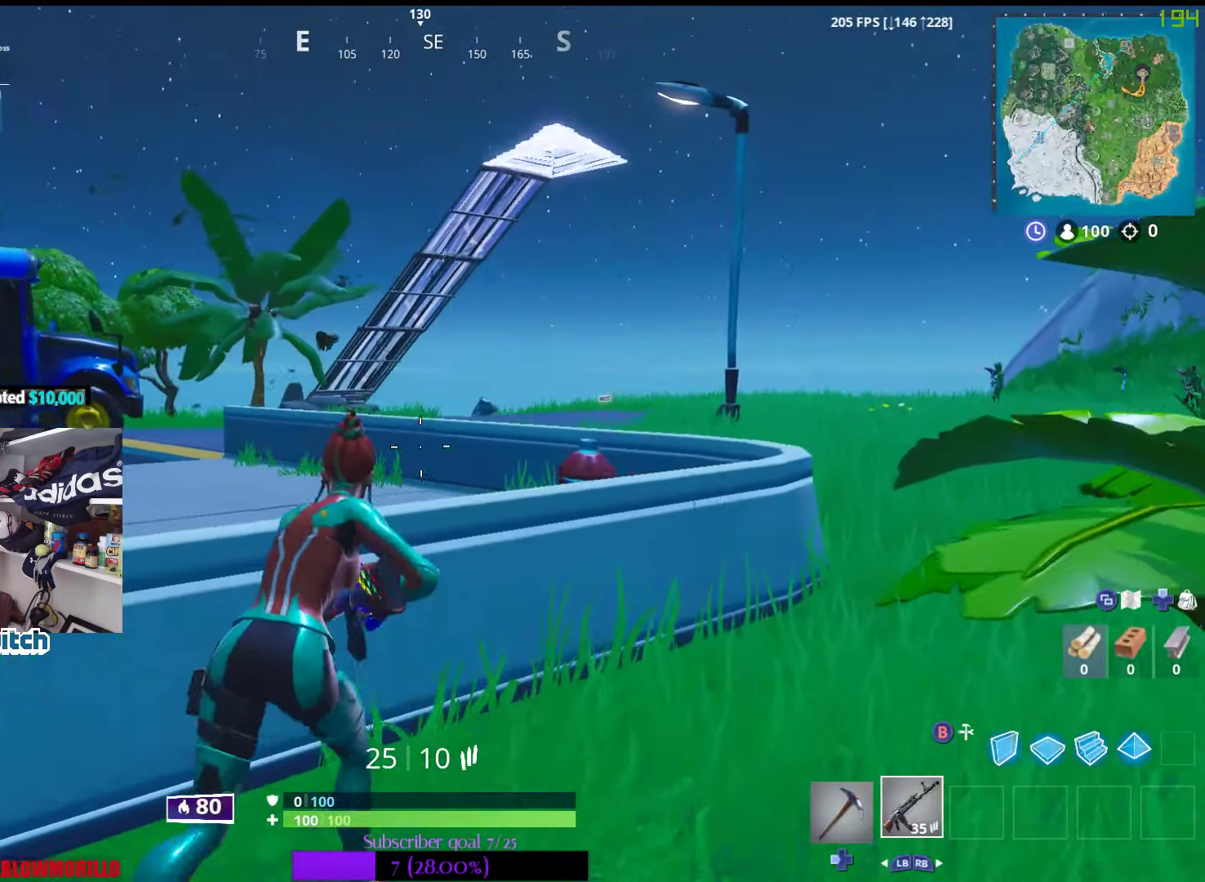
{"buttons": [], "left_stick": "up-right", "right_stick": "center", "events": [[250, "A", "down"], [334, "A", "up"]]}
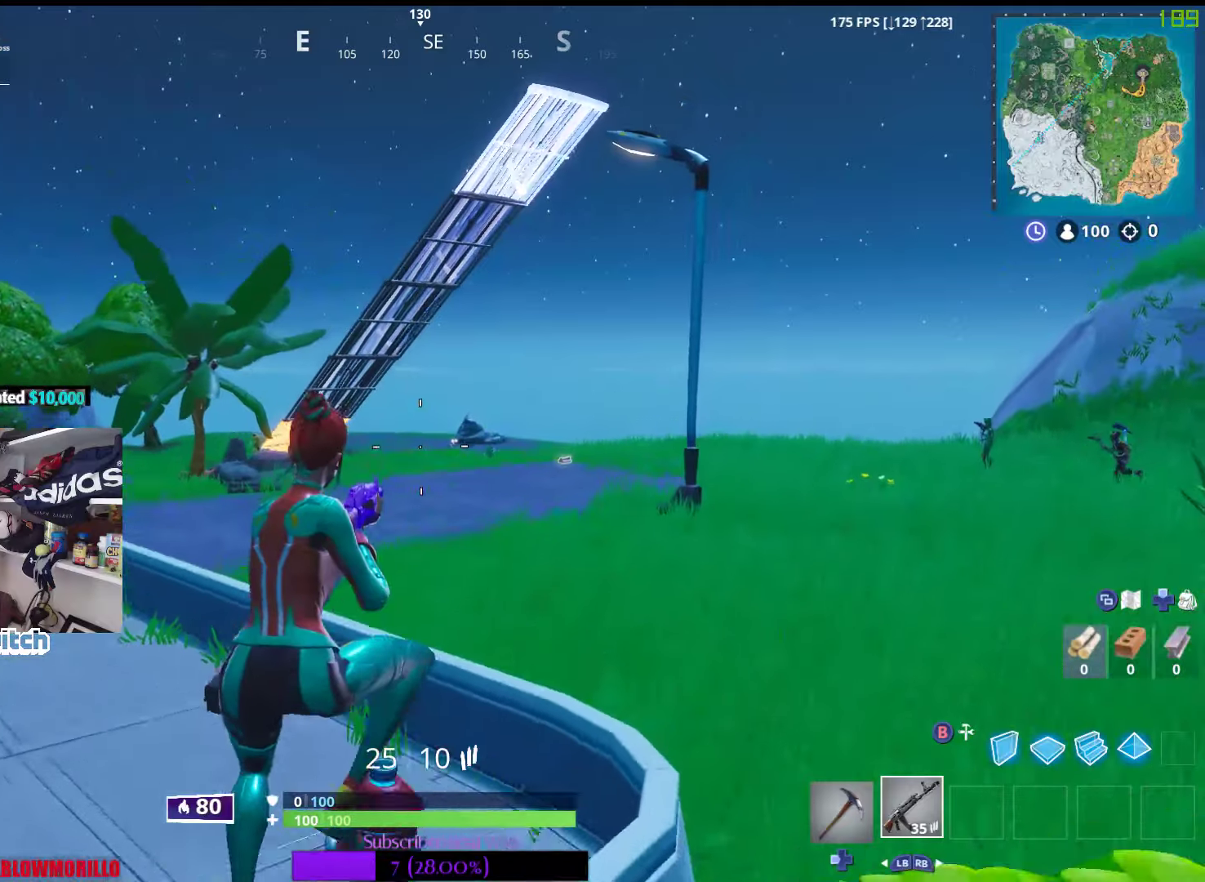
{"buttons": [], "left_stick": "center", "right_stick": "center", "events": [[250, "left_stick", "center"]]}